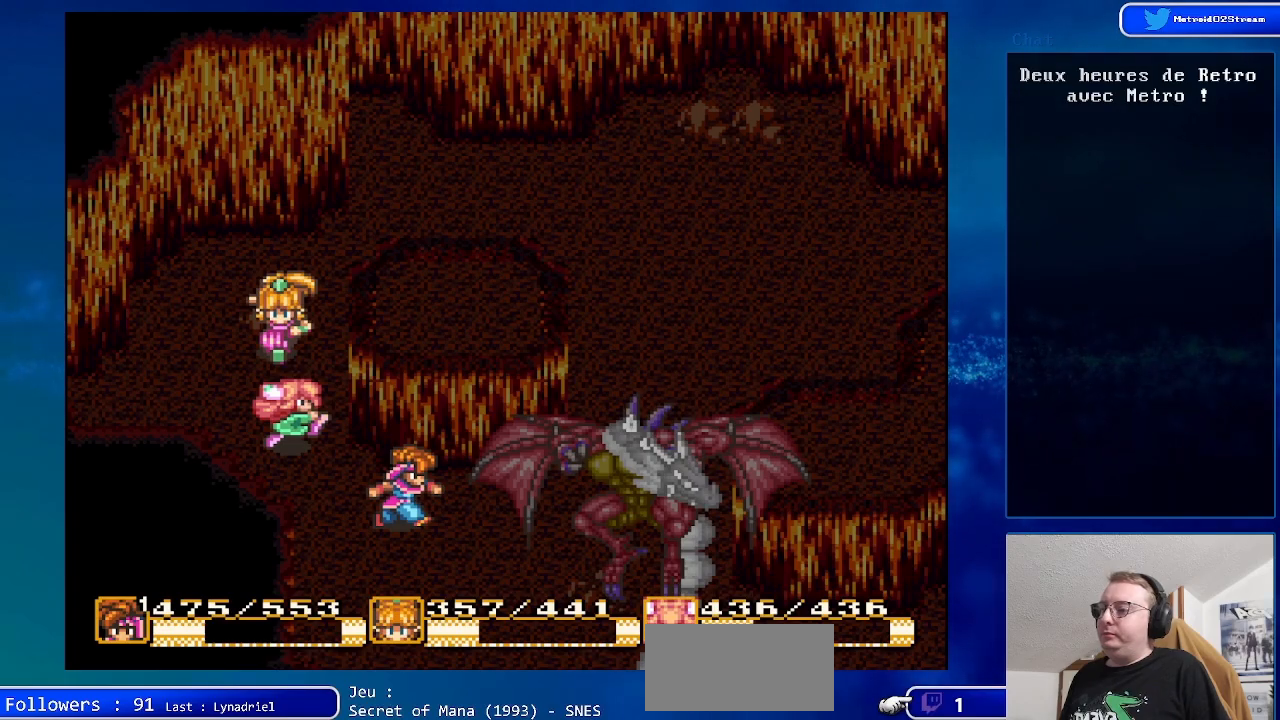
Gameplay with a controller (Nintendo layout); each line is a JSON object with the inputs held at the frame after it. "events" lists button and stick changes between this image and that frame as [ms after this image, input, new state], when the widget could be followed in between. Not read: L1 L3 R1 R3.
{"buttons": ["DPAD_DOWN", "DPAD_RIGHT"], "events": [[167, "A", "up"], [383, "DPAD_DOWN", "down"], [500, "DPAD_RIGHT", "down"]]}
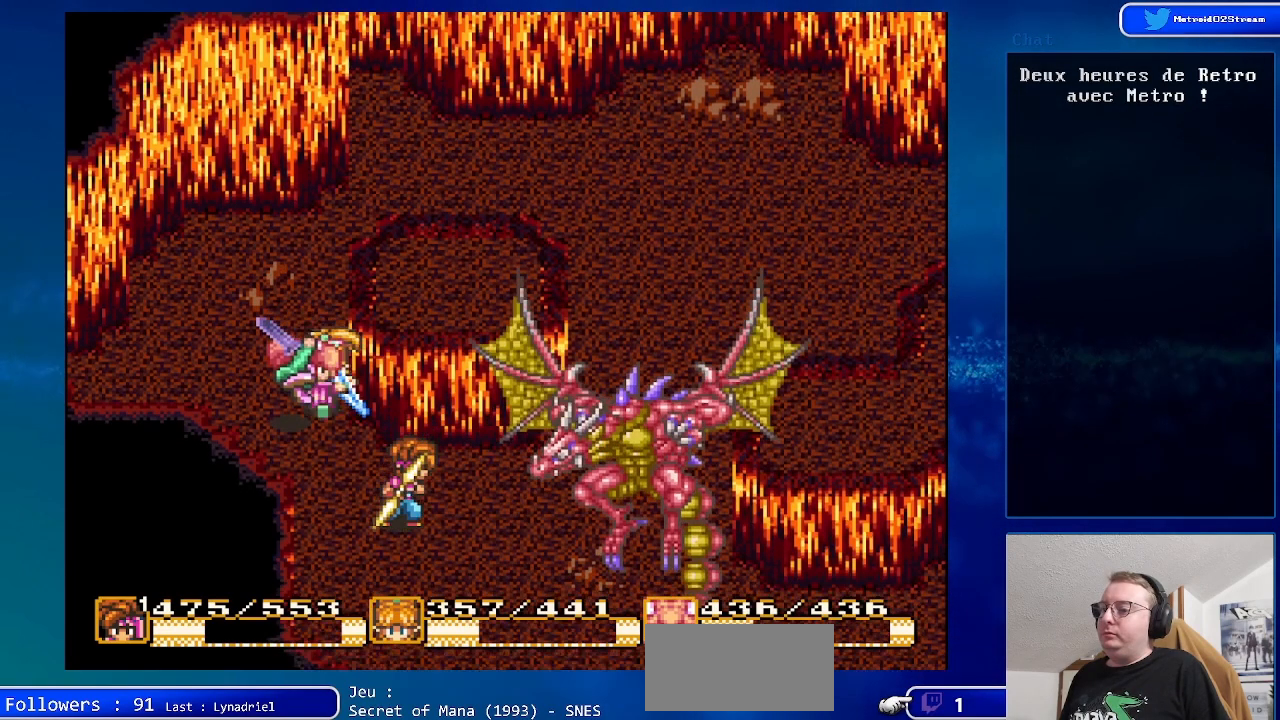
{"buttons": ["A"], "events": [[33, "DPAD_DOWN", "up"], [200, "DPAD_UP", "down"], [333, "DPAD_UP", "up"], [367, "A", "down"], [483, "DPAD_RIGHT", "up"]]}
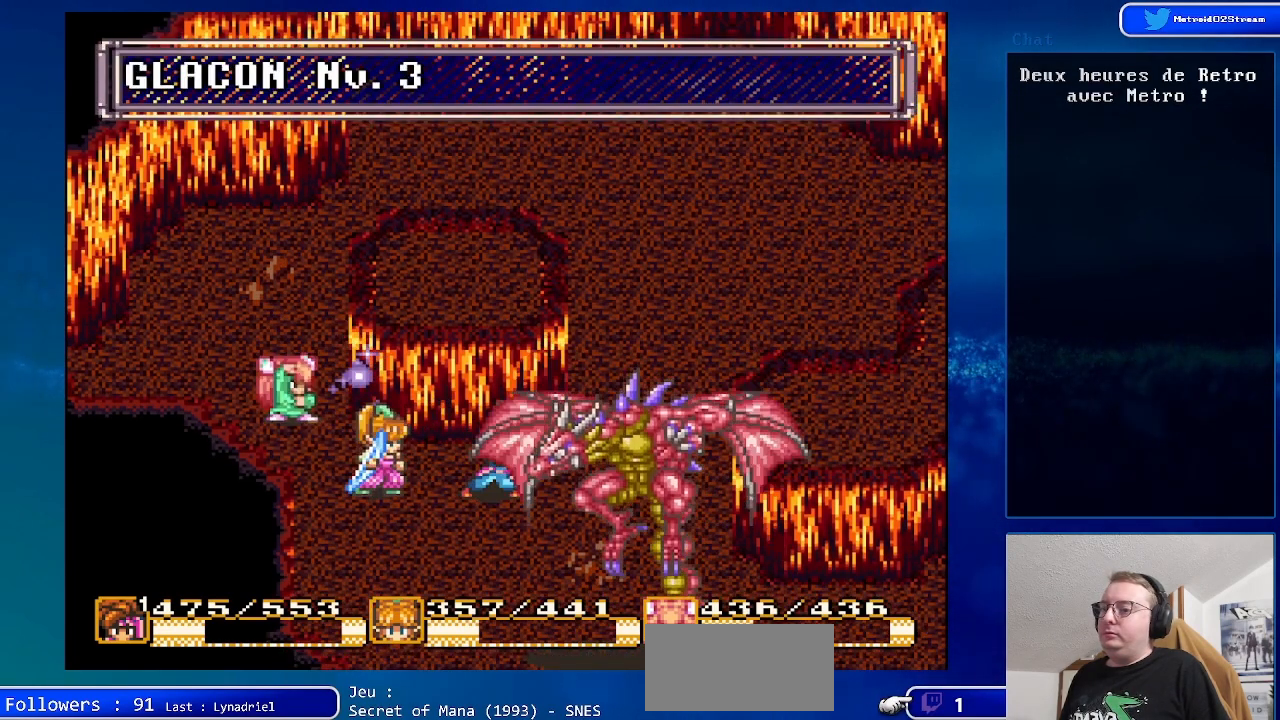
{"buttons": ["DPAD_DOWN"], "events": [[67, "A", "up"], [267, "DPAD_DOWN", "down"]]}
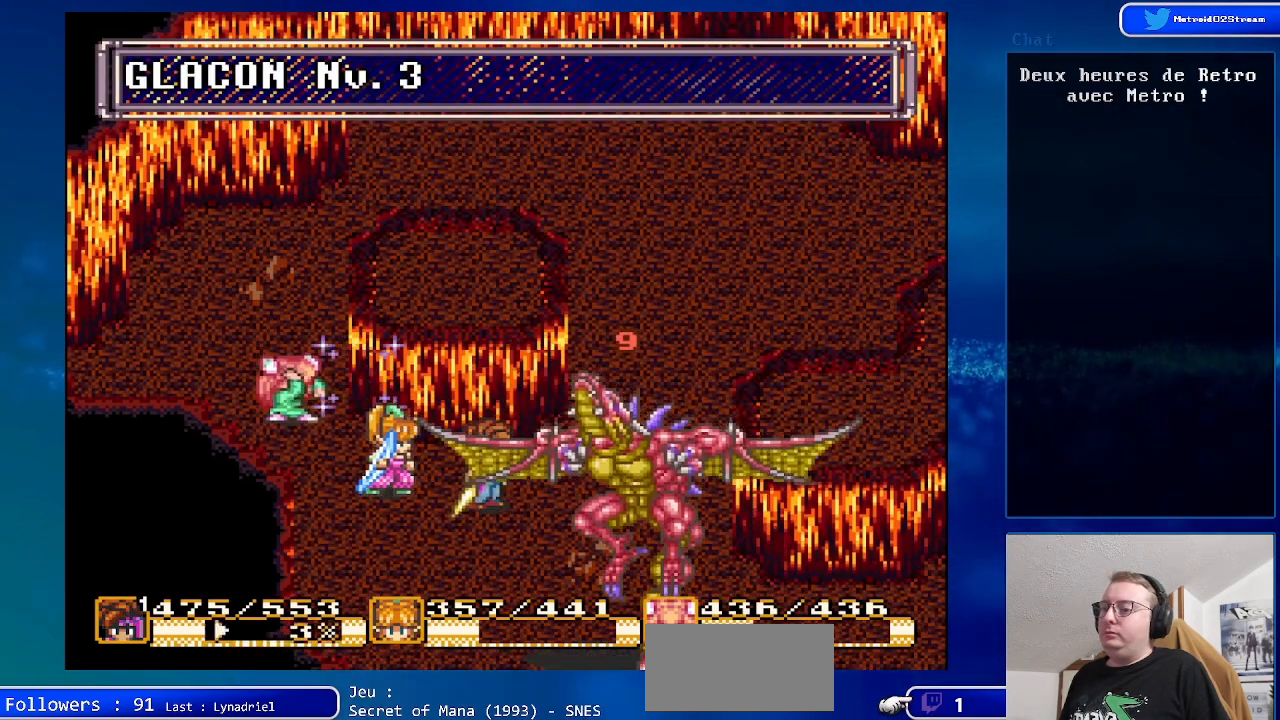
{"buttons": ["DPAD_DOWN", "DPAD_LEFT"], "events": [[350, "DPAD_LEFT", "down"]]}
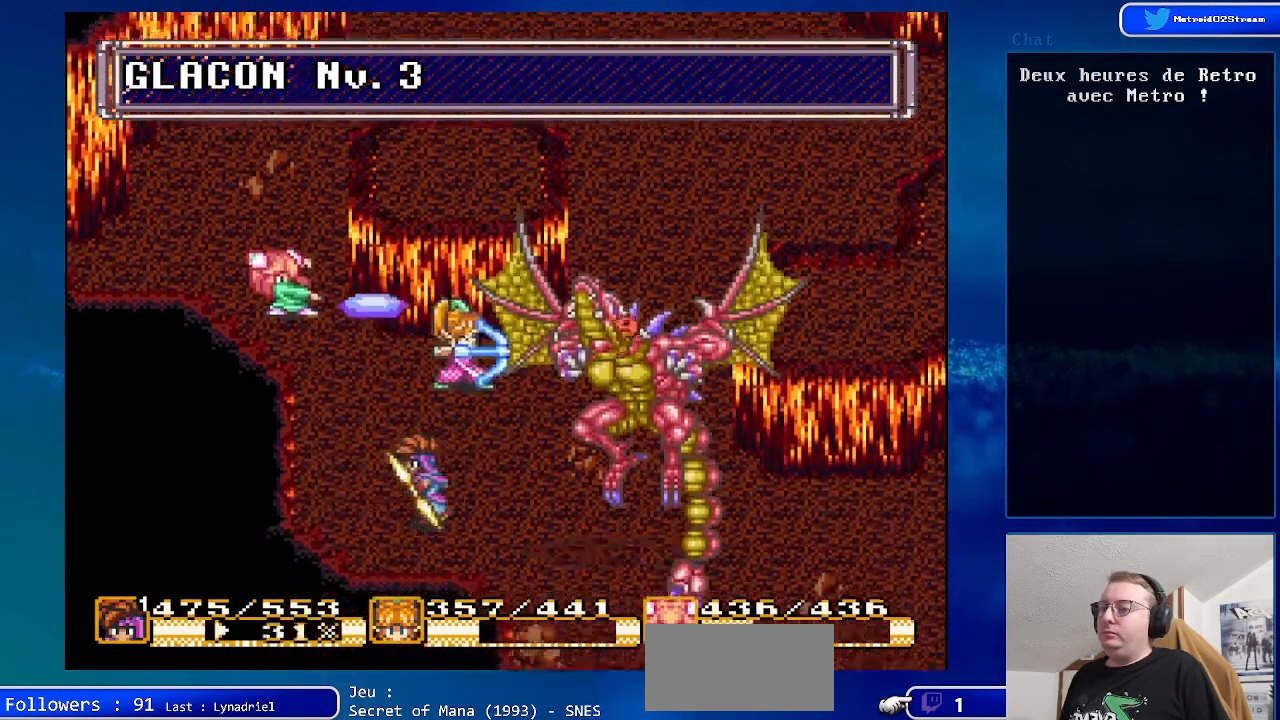
{"buttons": ["DPAD_LEFT"], "events": [[183, "DPAD_DOWN", "up"]]}
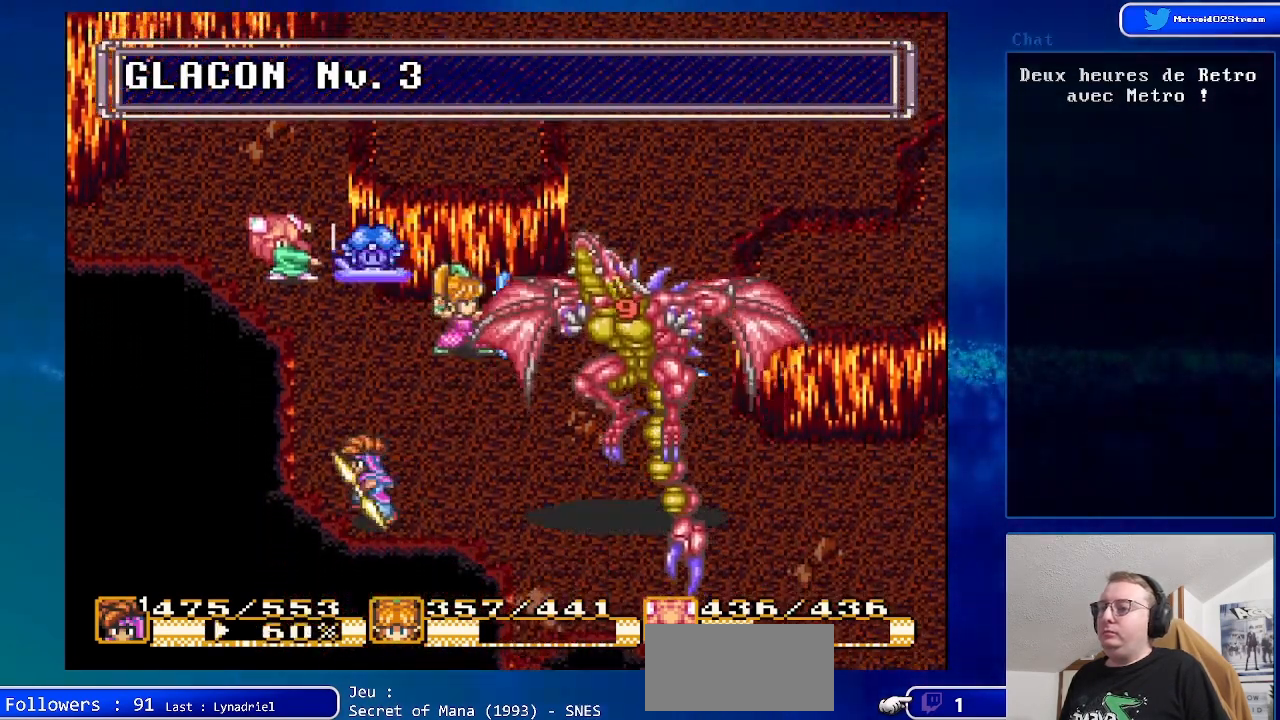
{"buttons": ["DPAD_LEFT"], "events": [[33, "DPAD_LEFT", "up"], [133, "DPAD_UP", "down"], [350, "DPAD_UP", "up"], [500, "DPAD_LEFT", "down"]]}
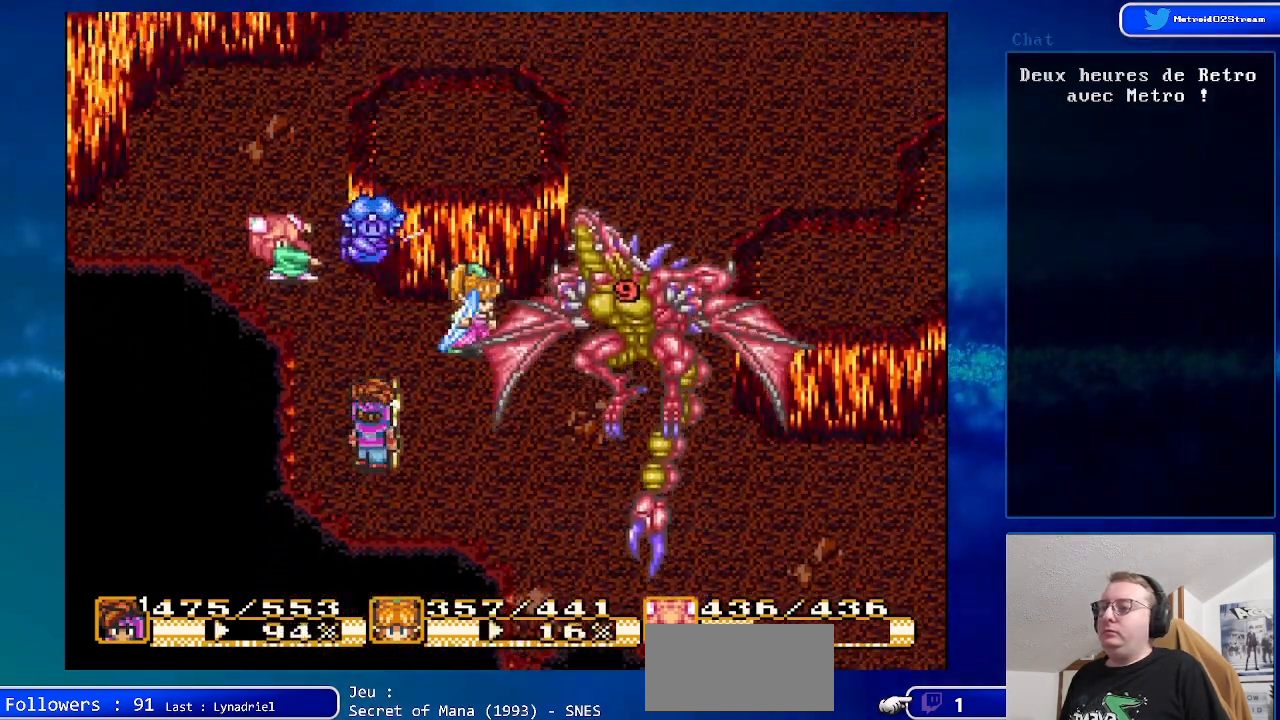
{"buttons": [], "events": [[50, "DPAD_UP", "down"], [200, "DPAD_LEFT", "up"], [283, "DPAD_UP", "up"]]}
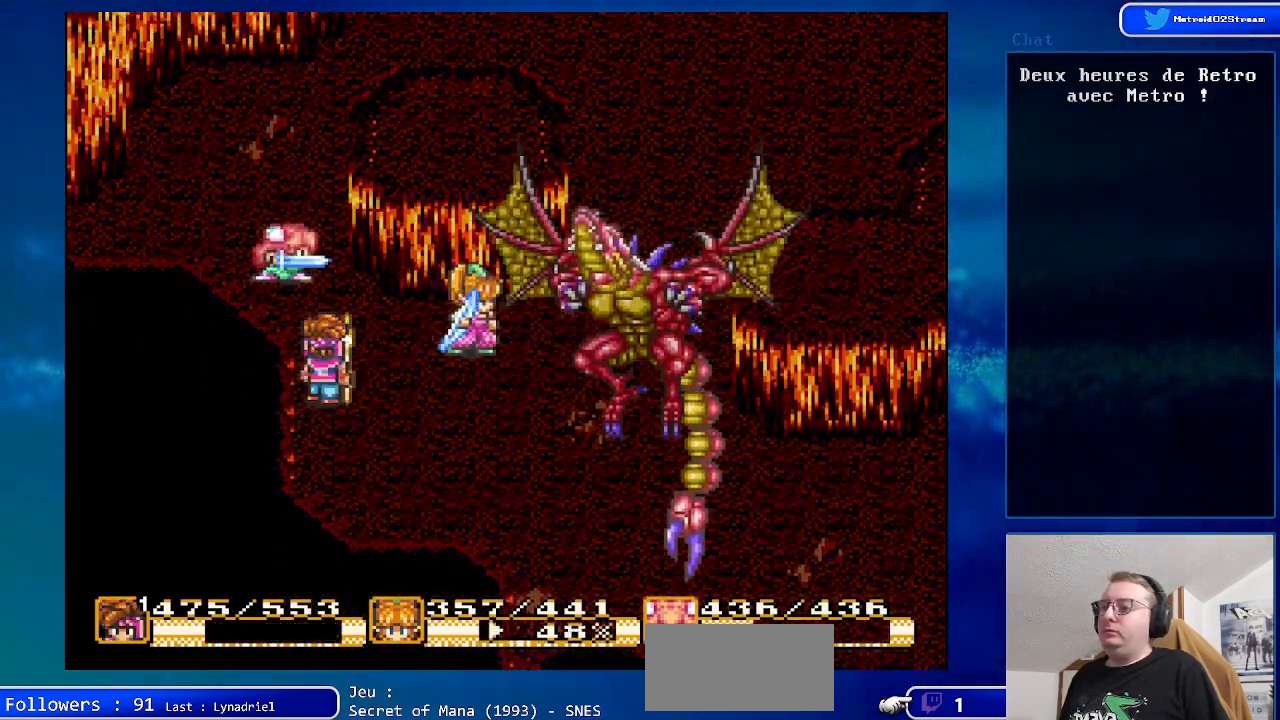
{"buttons": [], "events": []}
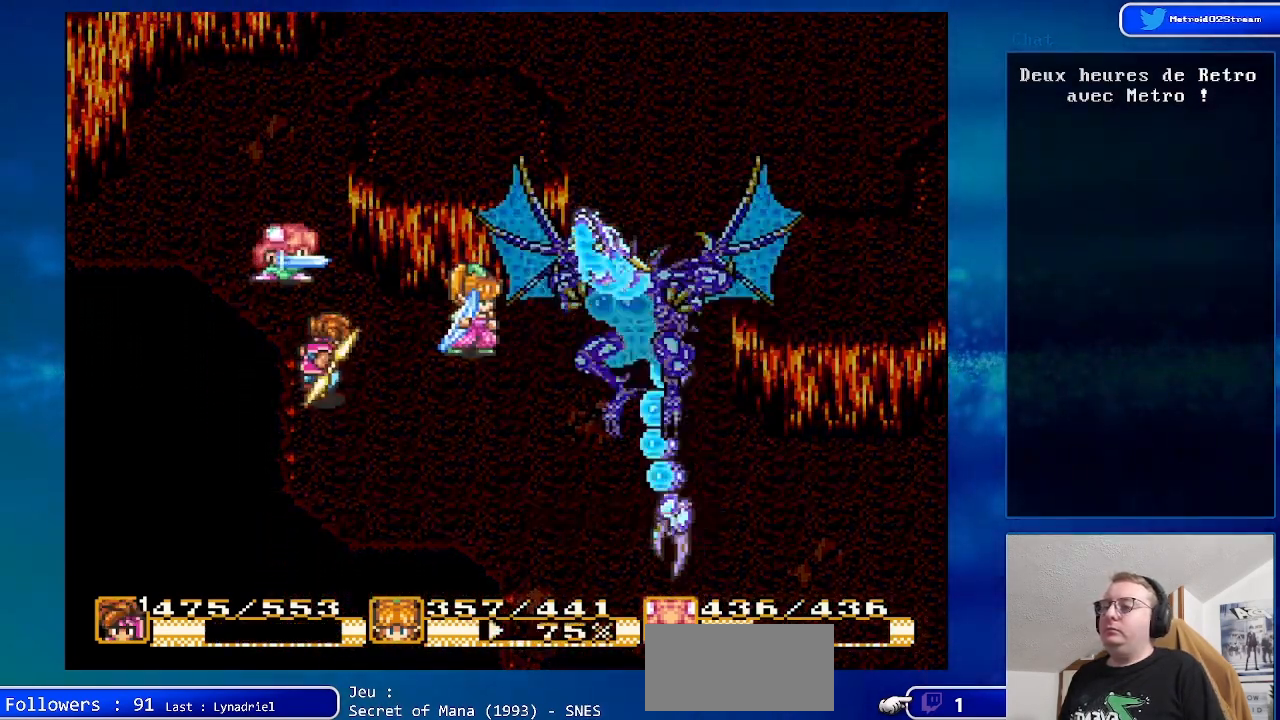
{"buttons": [], "events": []}
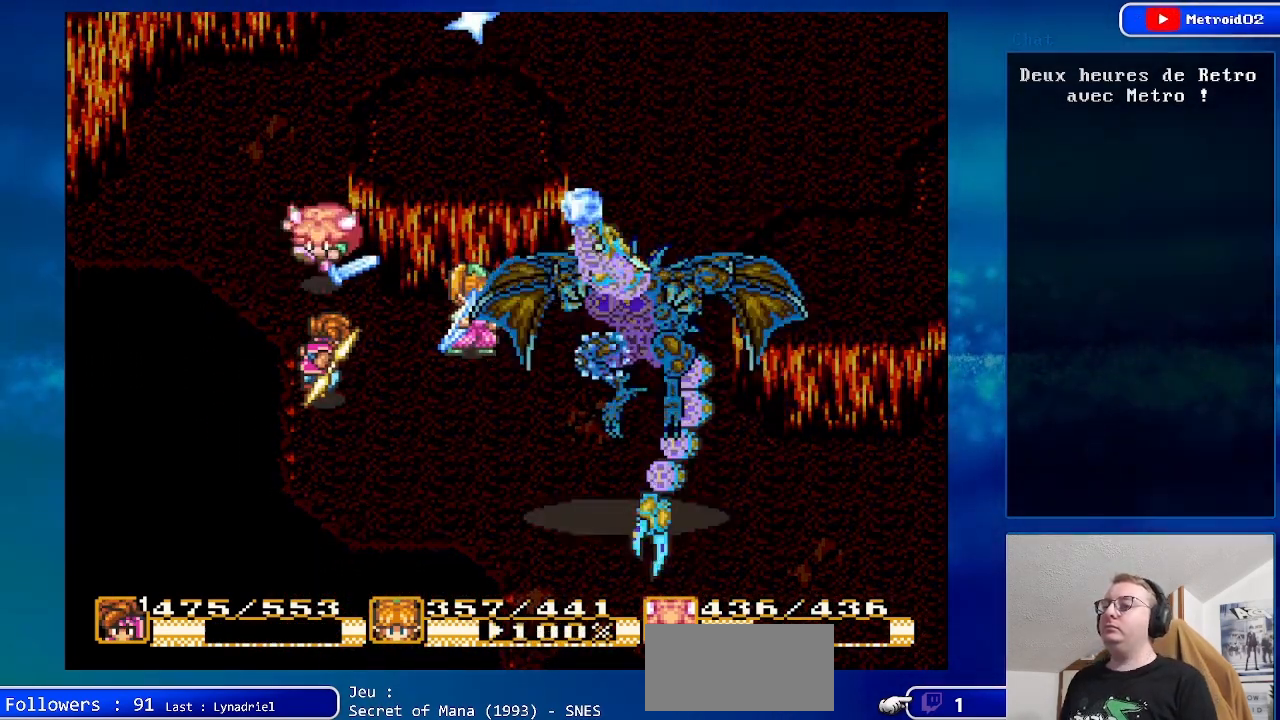
{"buttons": [], "events": []}
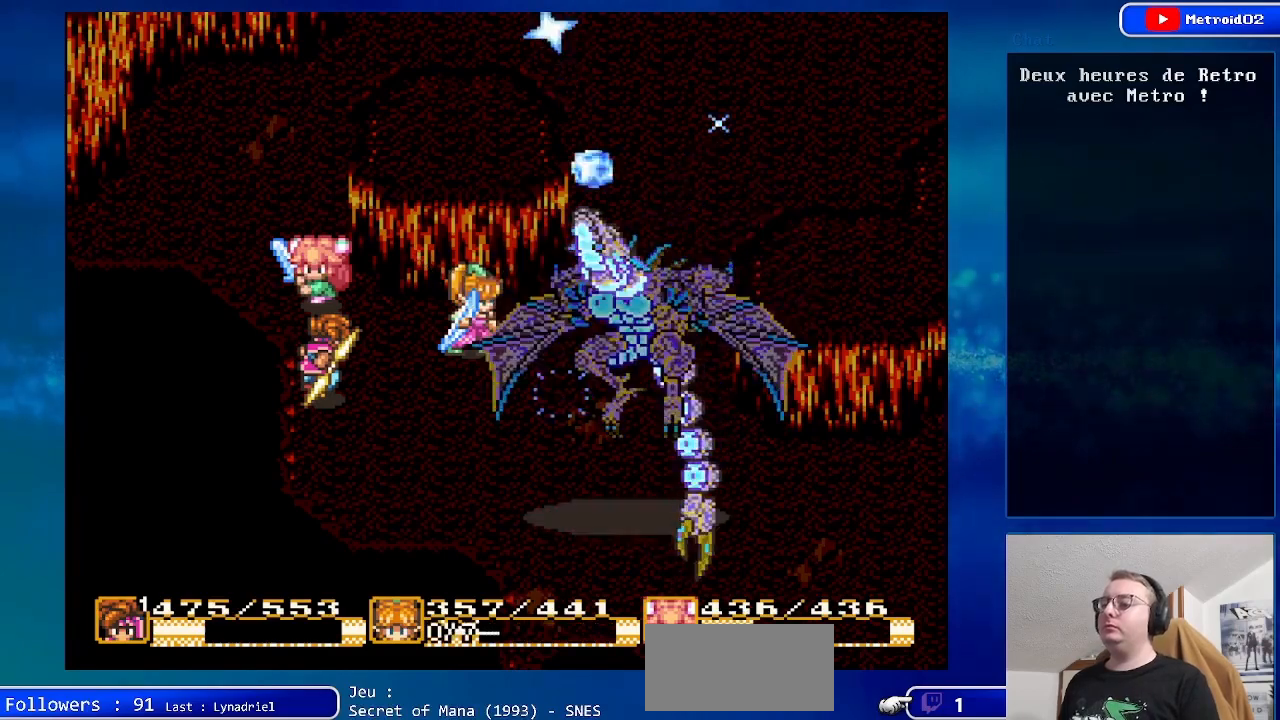
{"buttons": [], "events": []}
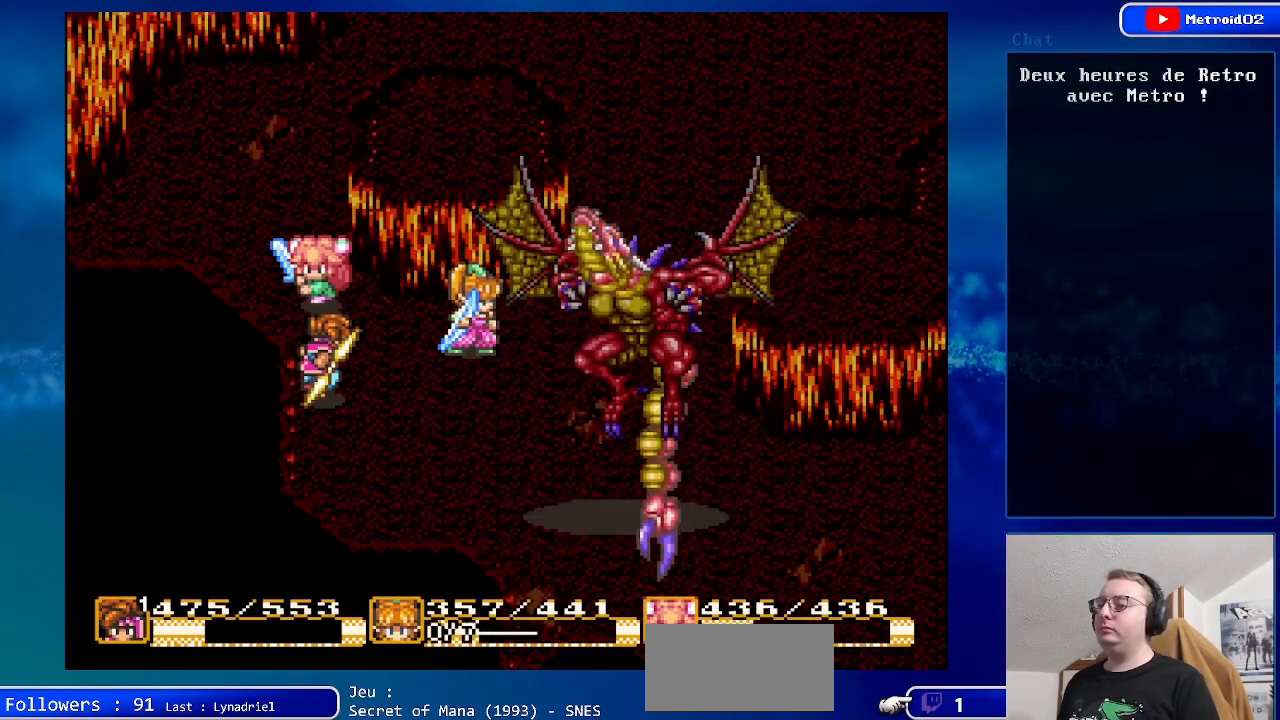
{"buttons": [], "events": [[150, "DPAD_UP", "down"], [333, "DPAD_UP", "up"]]}
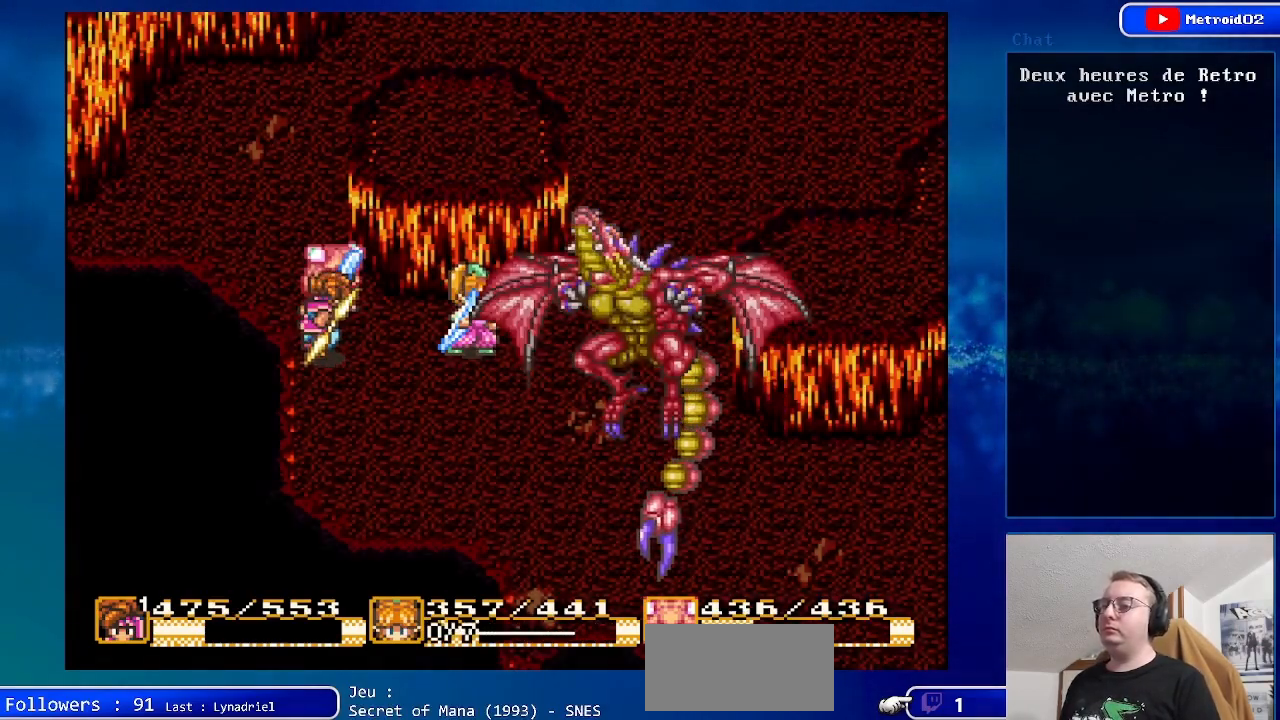
{"buttons": ["DPAD_UP"], "events": [[467, "DPAD_UP", "down"]]}
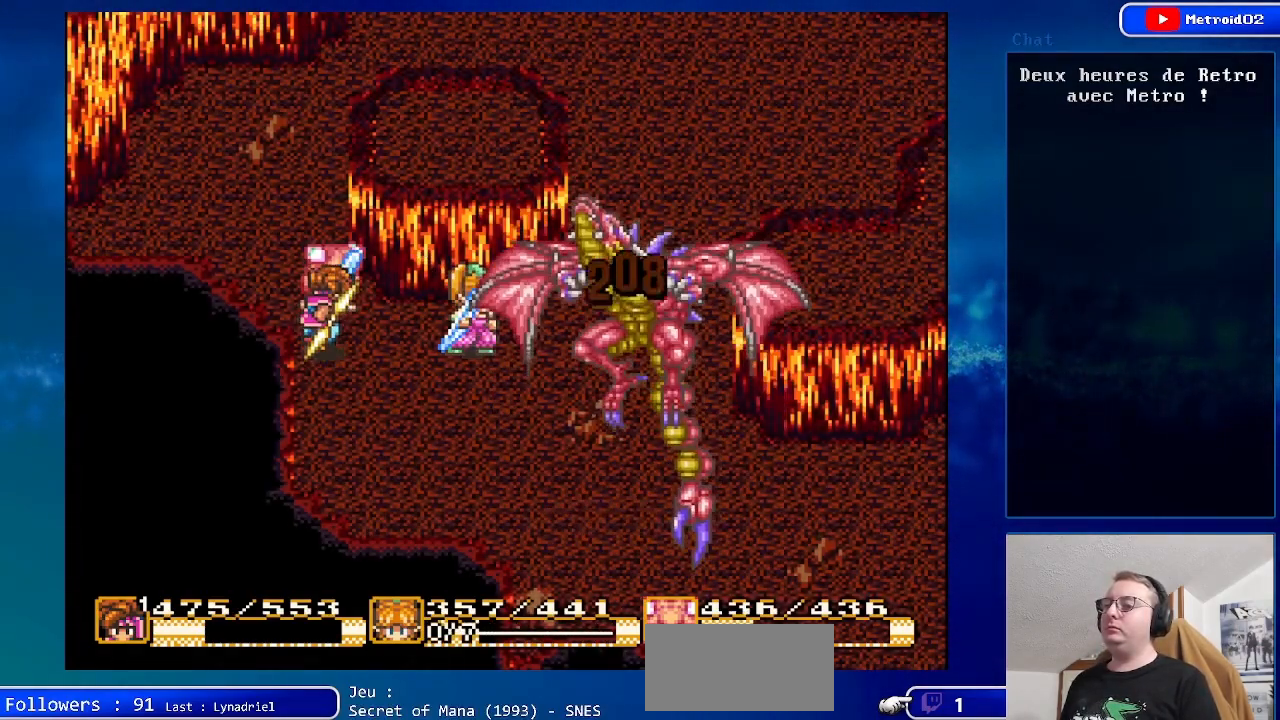
{"buttons": ["DPAD_RIGHT"], "events": [[167, "DPAD_UP", "up"], [183, "DPAD_RIGHT", "down"]]}
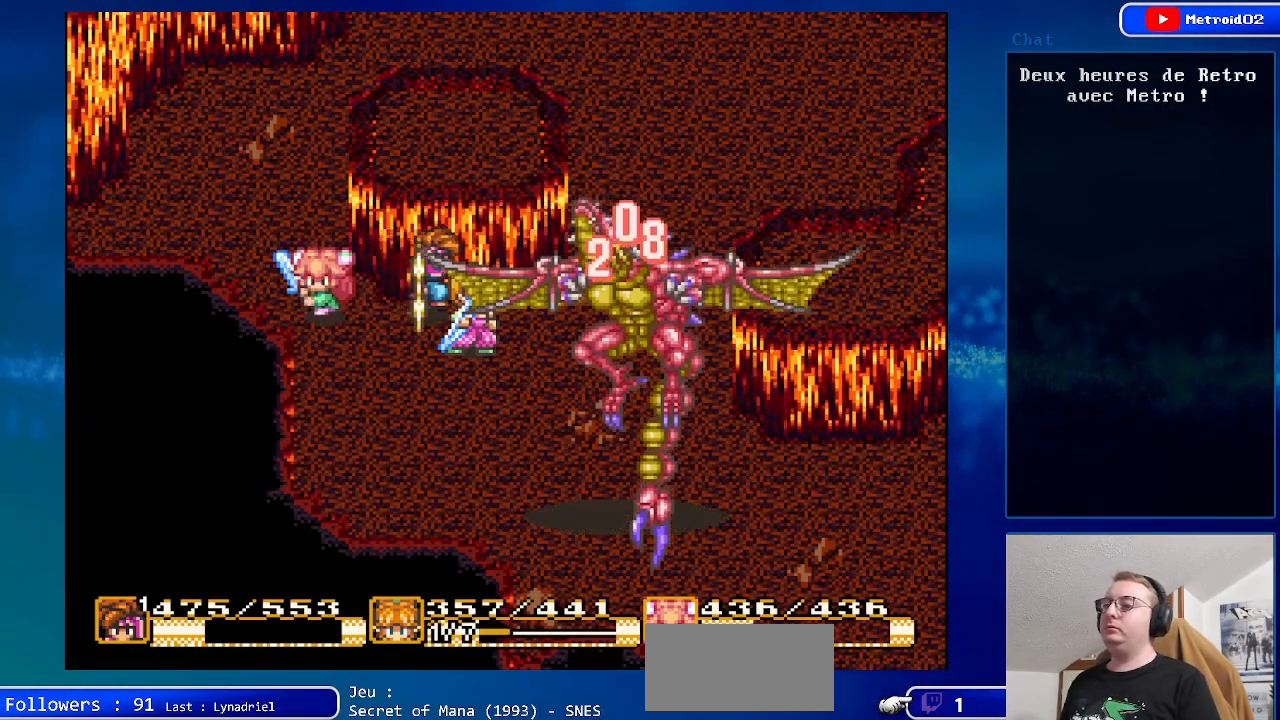
{"buttons": ["Y"], "events": [[50, "DPAD_RIGHT", "up"], [283, "DPAD_LEFT", "down"], [383, "DPAD_LEFT", "up"], [383, "Y", "down"]]}
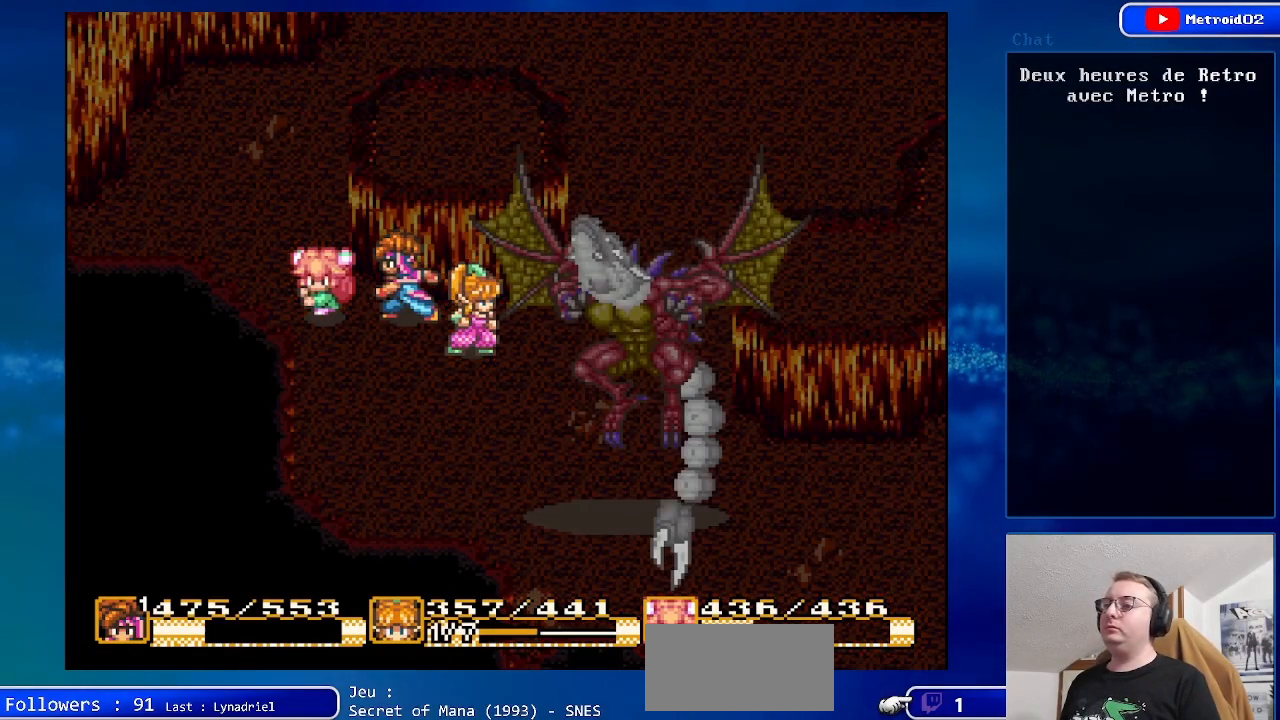
{"buttons": [], "events": [[50, "Y", "up"]]}
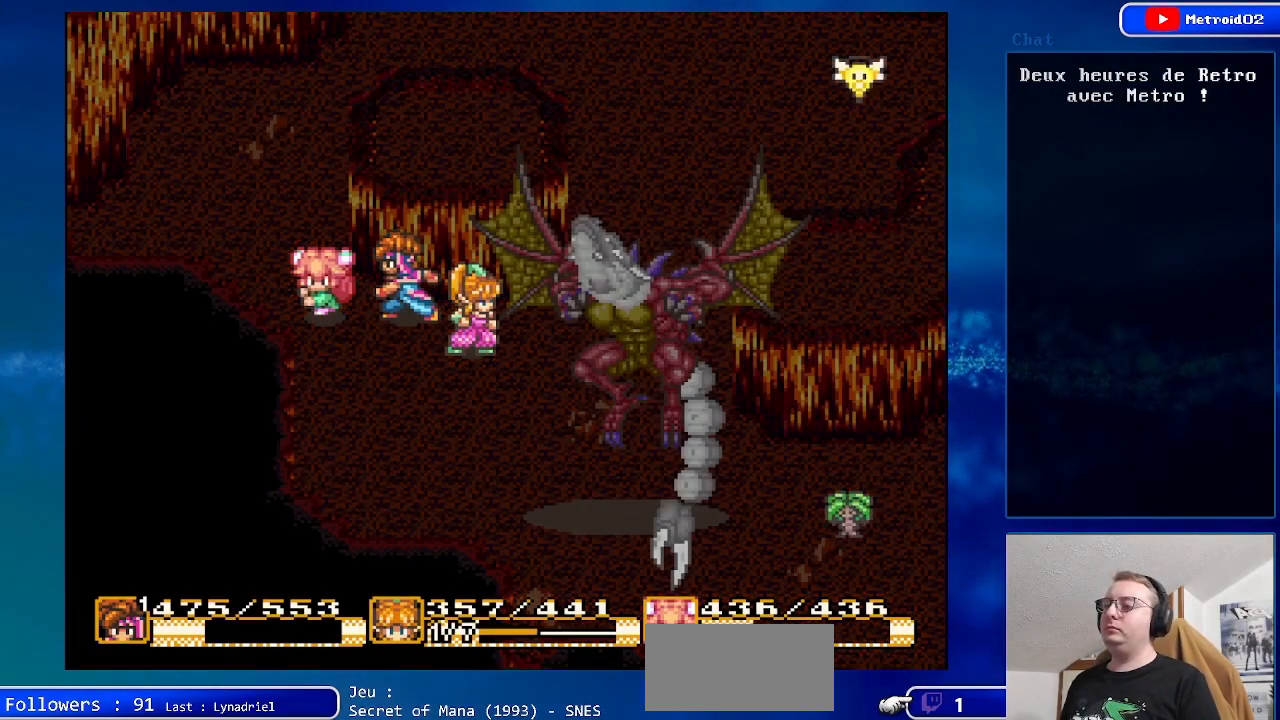
{"buttons": [], "events": [[333, "A", "down"], [483, "A", "up"]]}
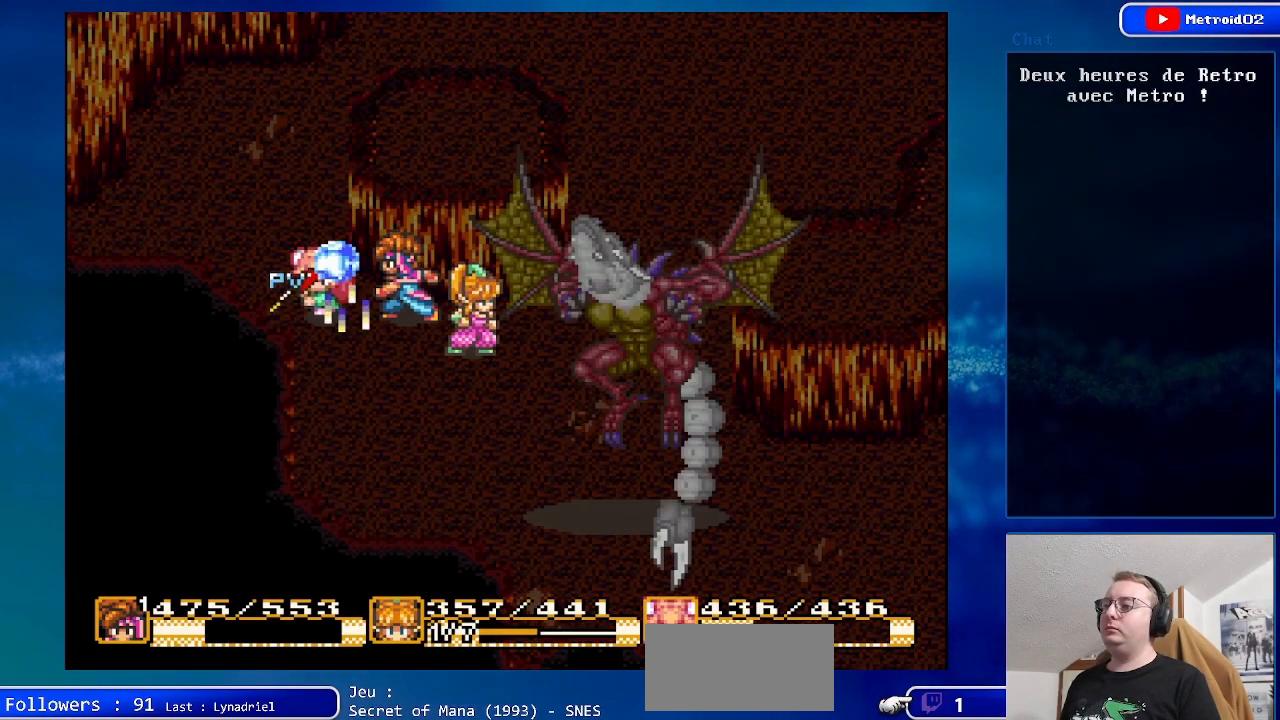
{"buttons": ["A"], "events": [[233, "A", "down"], [350, "A", "up"], [500, "A", "down"]]}
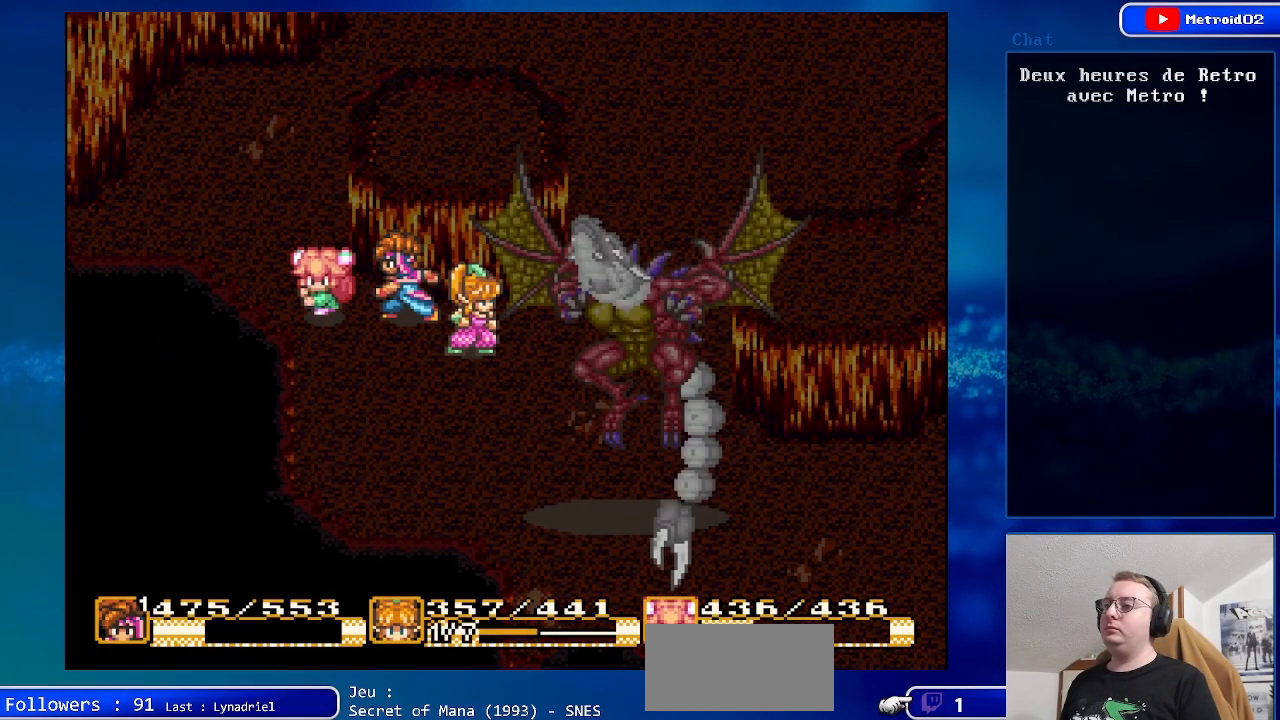
{"buttons": ["DPAD_RIGHT"], "events": [[83, "A", "up"], [400, "DPAD_RIGHT", "down"]]}
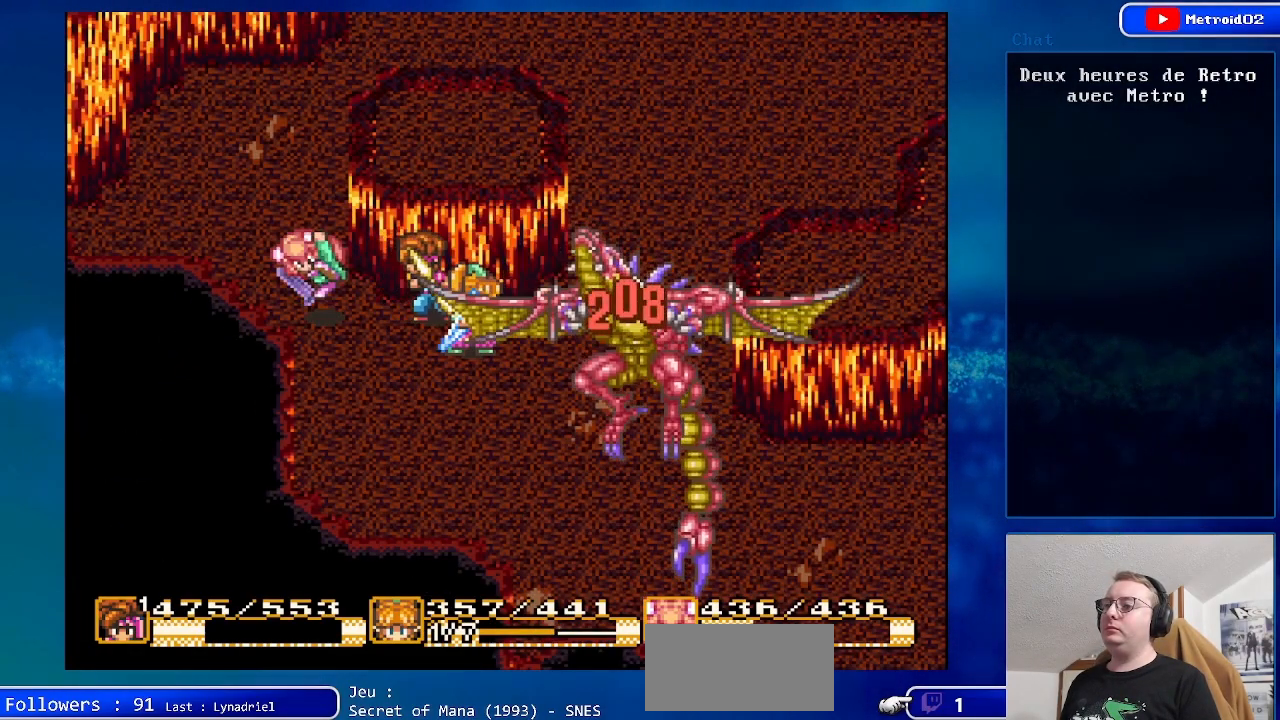
{"buttons": [], "events": [[50, "A", "down"], [67, "DPAD_RIGHT", "up"], [233, "A", "up"]]}
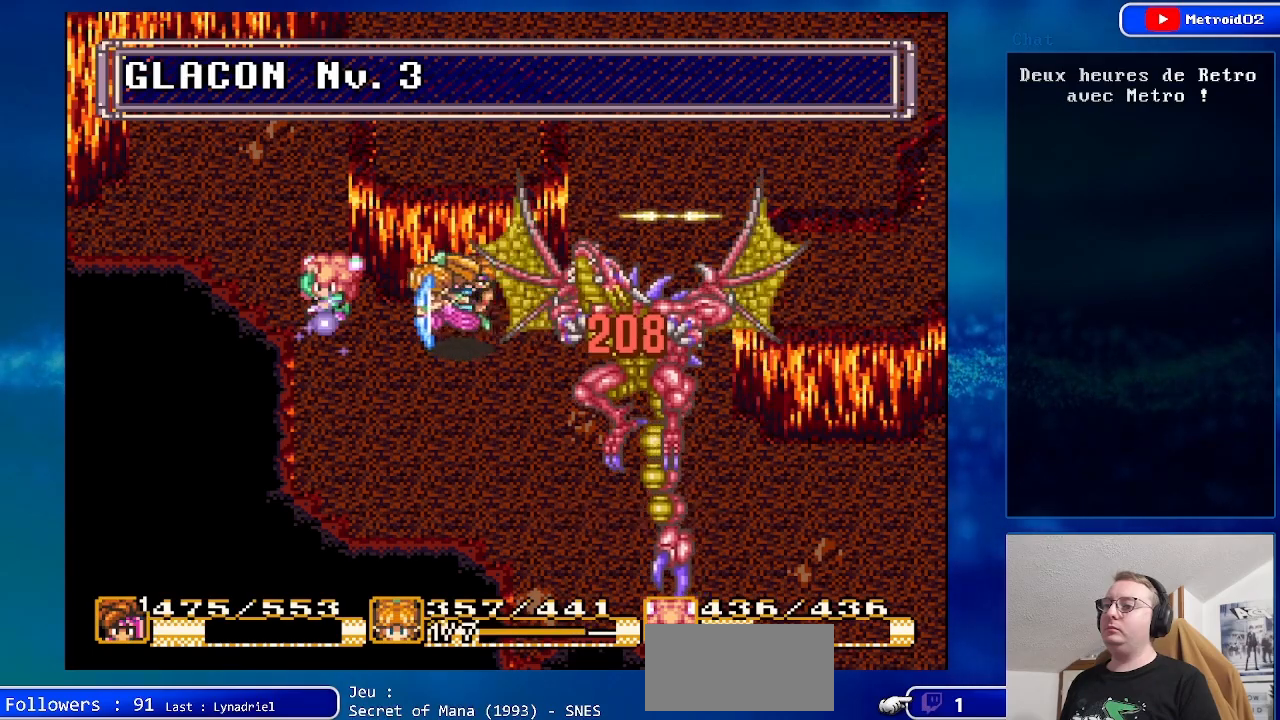
{"buttons": ["DPAD_DOWN"], "events": [[83, "DPAD_DOWN", "down"], [267, "DPAD_DOWN", "up"], [483, "DPAD_DOWN", "down"]]}
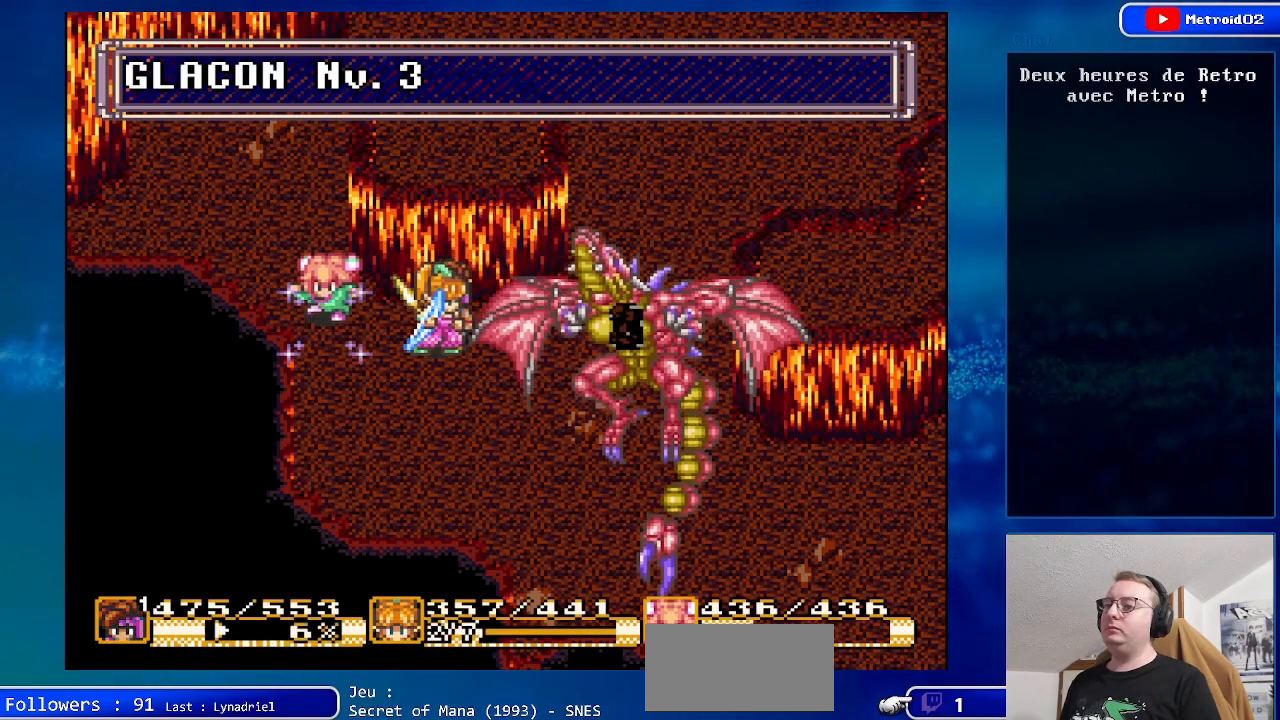
{"buttons": [], "events": [[183, "DPAD_DOWN", "up"], [283, "DPAD_LEFT", "down"], [450, "DPAD_LEFT", "up"]]}
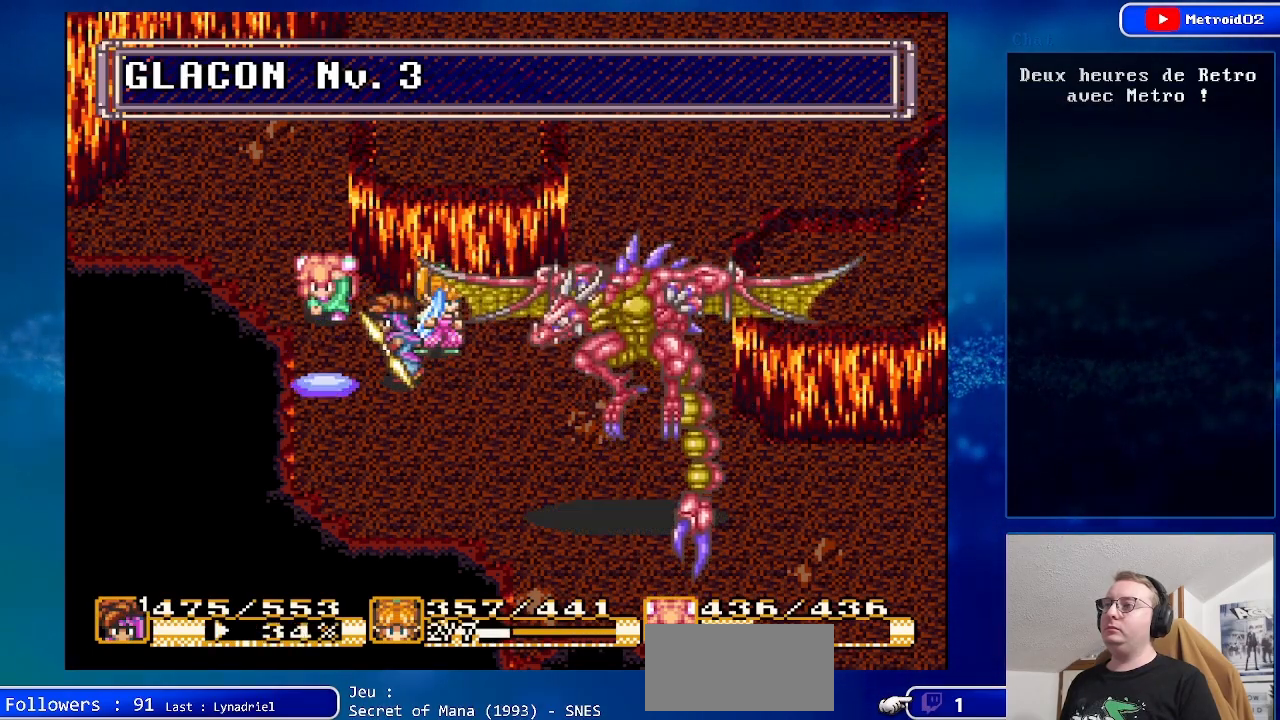
{"buttons": ["DPAD_RIGHT"], "events": [[183, "DPAD_UP", "down"], [283, "DPAD_UP", "up"], [483, "DPAD_RIGHT", "down"]]}
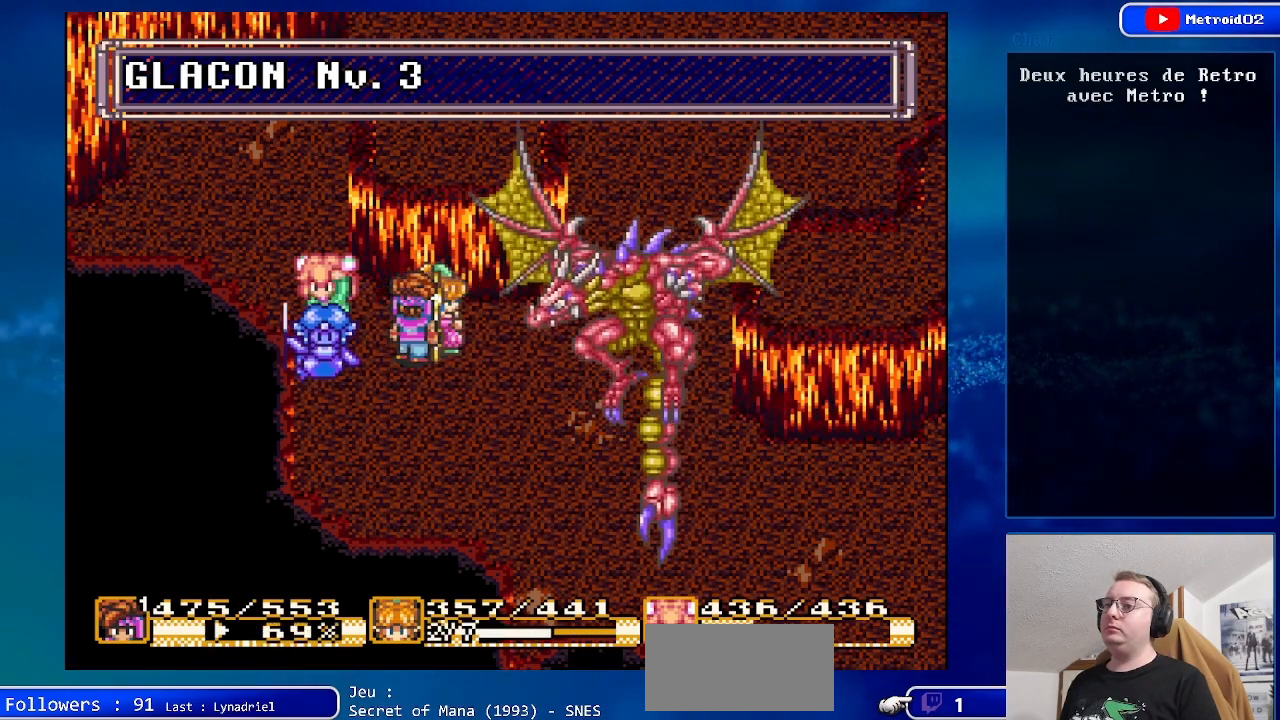
{"buttons": [], "events": [[150, "A", "down"], [183, "DPAD_RIGHT", "up"], [333, "A", "up"]]}
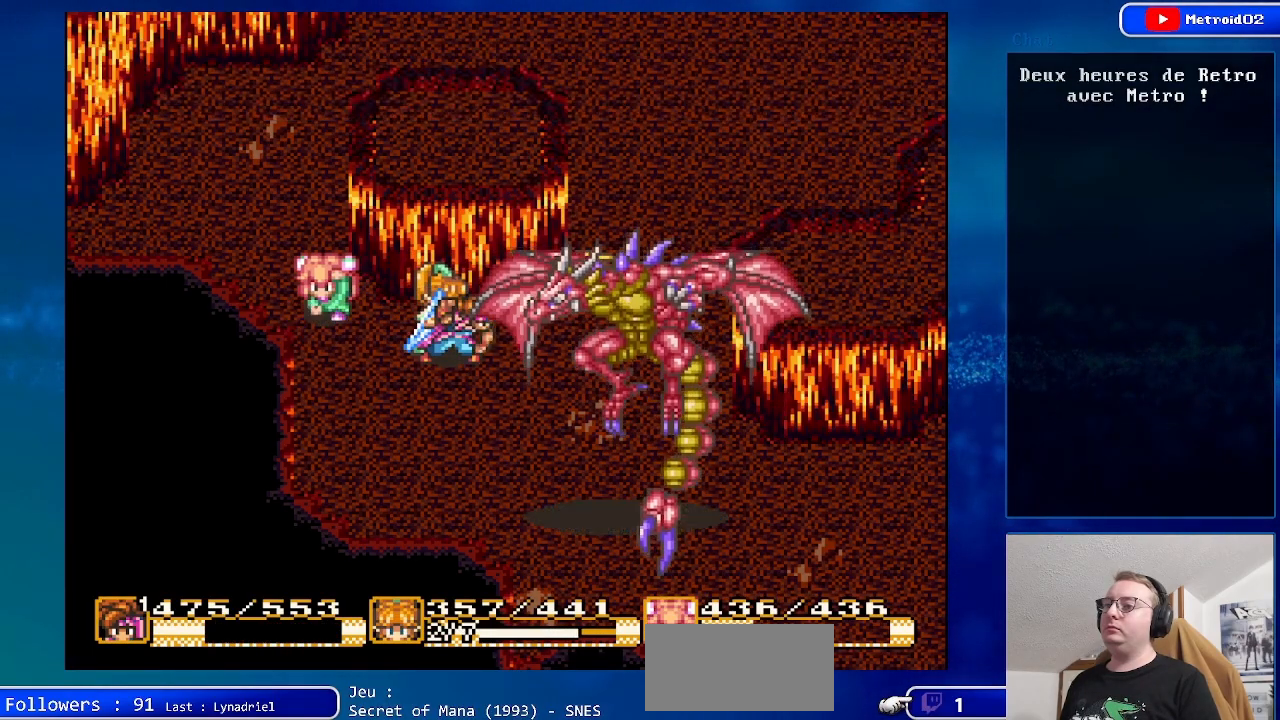
{"buttons": [], "events": []}
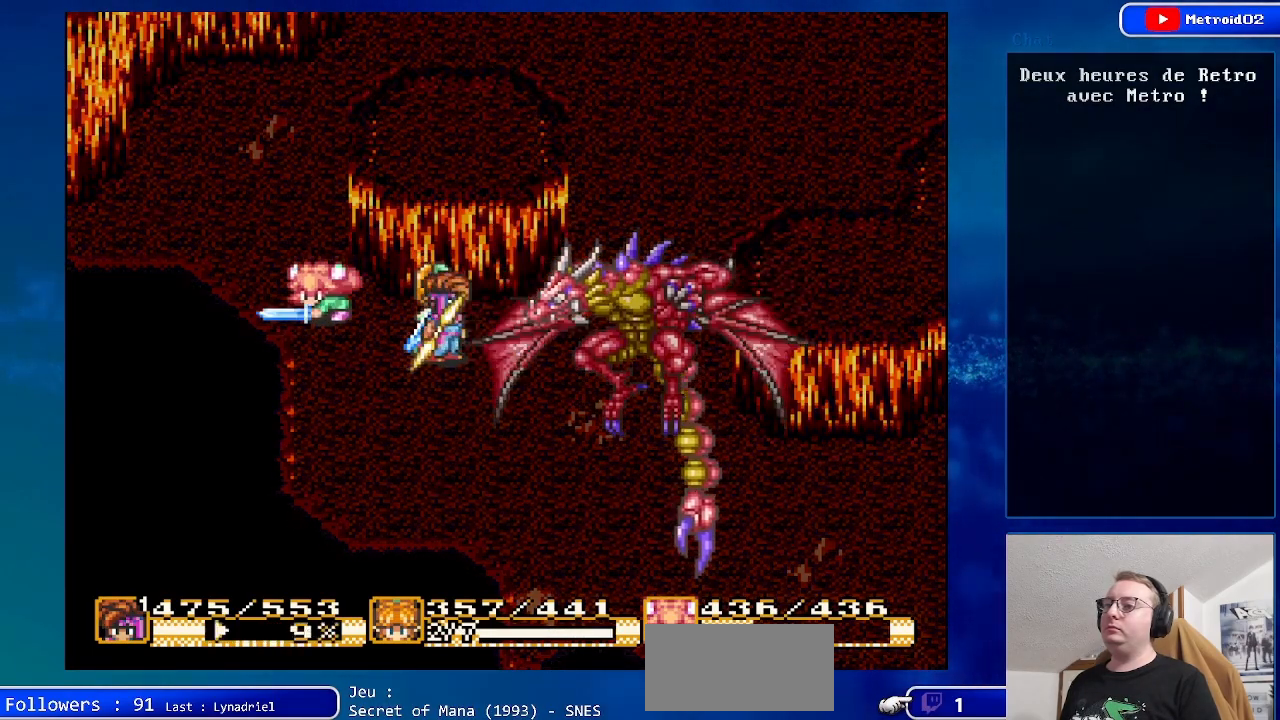
{"buttons": [], "events": [[33, "DPAD_DOWN", "down"], [400, "DPAD_DOWN", "up"]]}
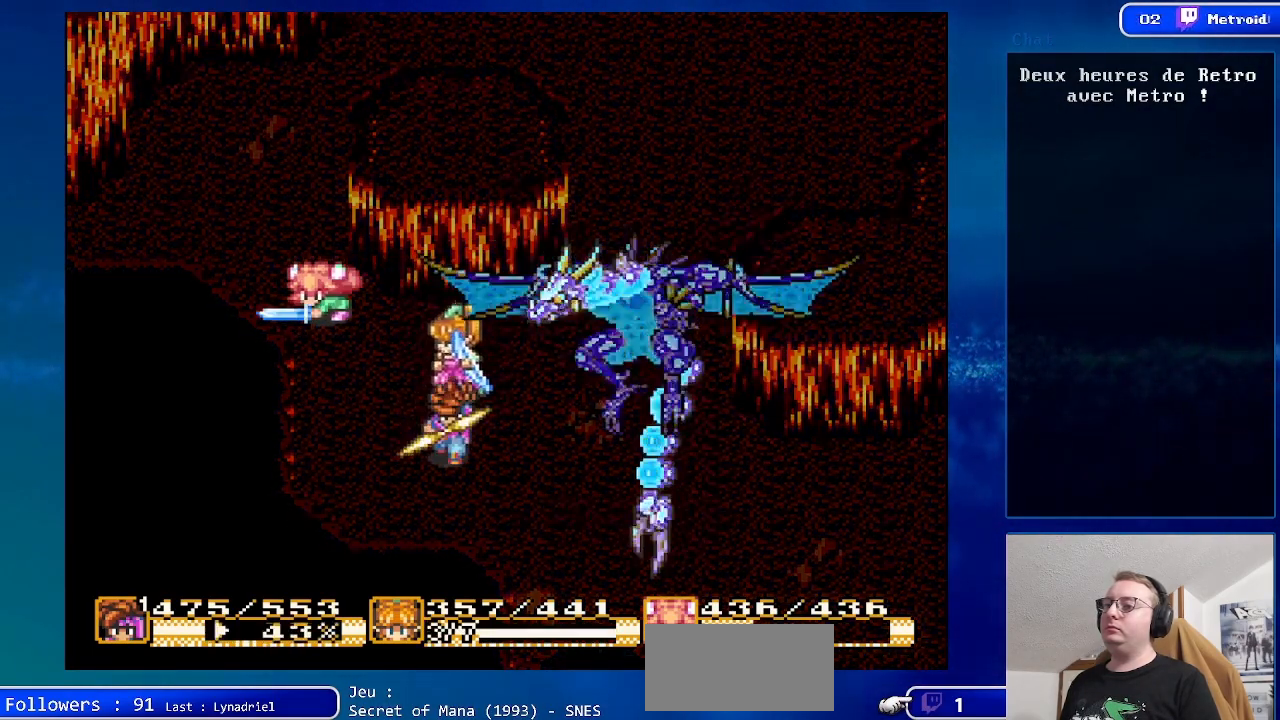
{"buttons": [], "events": []}
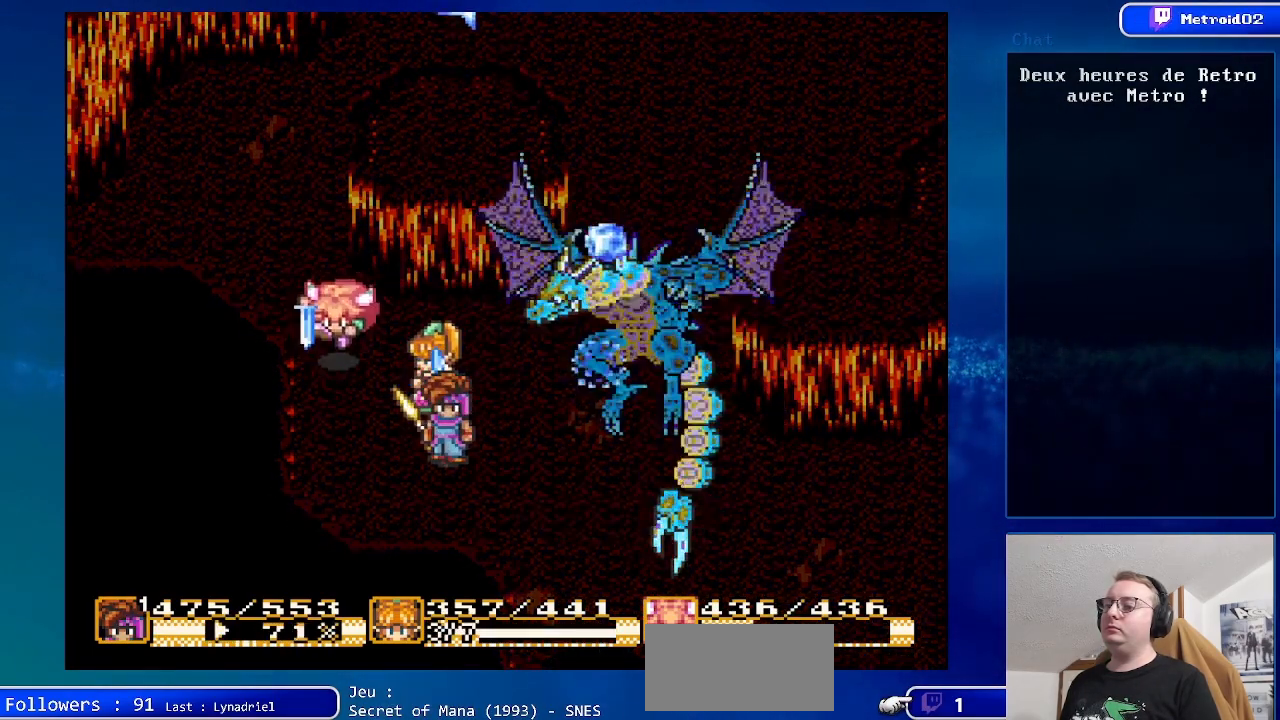
{"buttons": [], "events": [[300, "DPAD_LEFT", "down"], [483, "DPAD_LEFT", "up"]]}
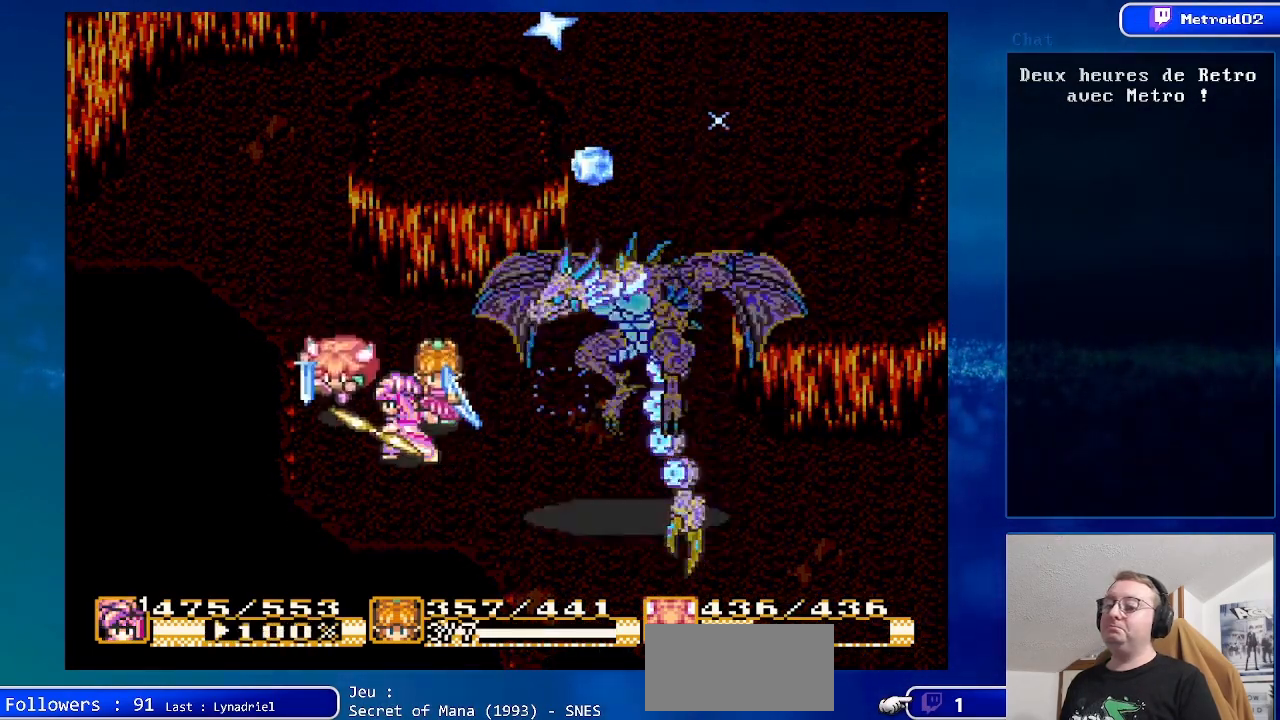
{"buttons": [], "events": [[167, "DPAD_UP", "down"], [350, "DPAD_UP", "up"]]}
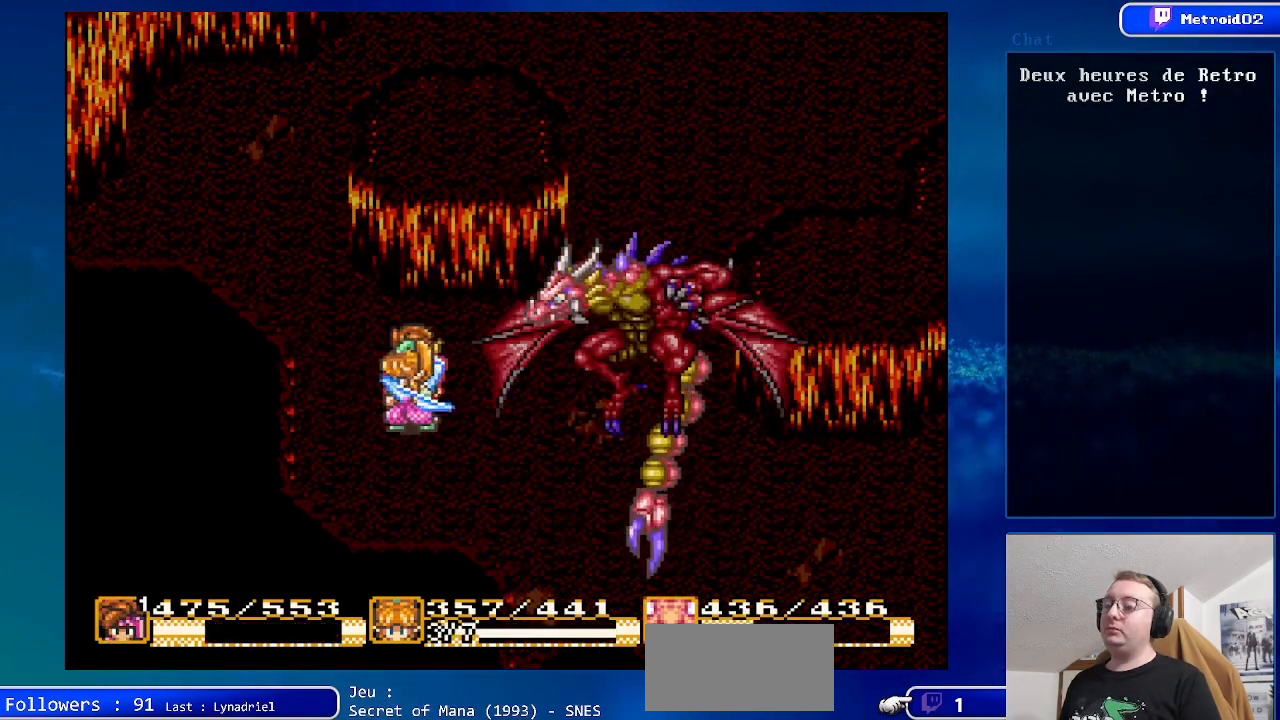
{"buttons": [], "events": [[100, "DPAD_LEFT", "down"], [283, "DPAD_LEFT", "up"]]}